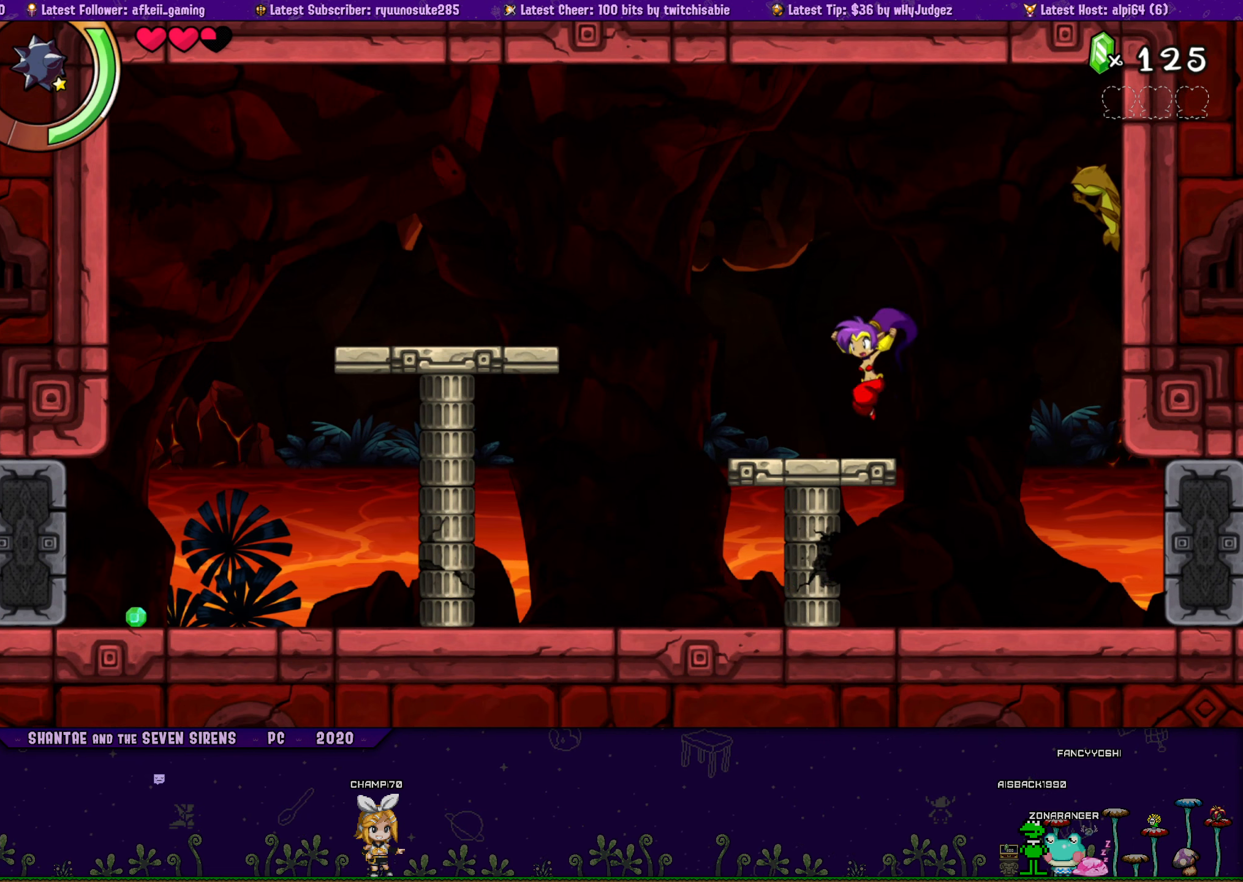
Gameplay with a controller (PlayStation layout); each line is a JSON object with the inputs held at the frame after it. "button_events" lists button changes between this image and that frame as [ms after this image, input, new state], when the widget could be followed in between (sticks are given only as held states). Not read: L1 L2 L3 R1 R2 R3 left_stick right_stick.
{"buttons": ["CROSS", "SQUARE"], "button_events": [[133, "DPAD_RIGHT", "down"], [200, "CROSS", "down"], [383, "DPAD_RIGHT", "up"], [383, "SQUARE", "down"]]}
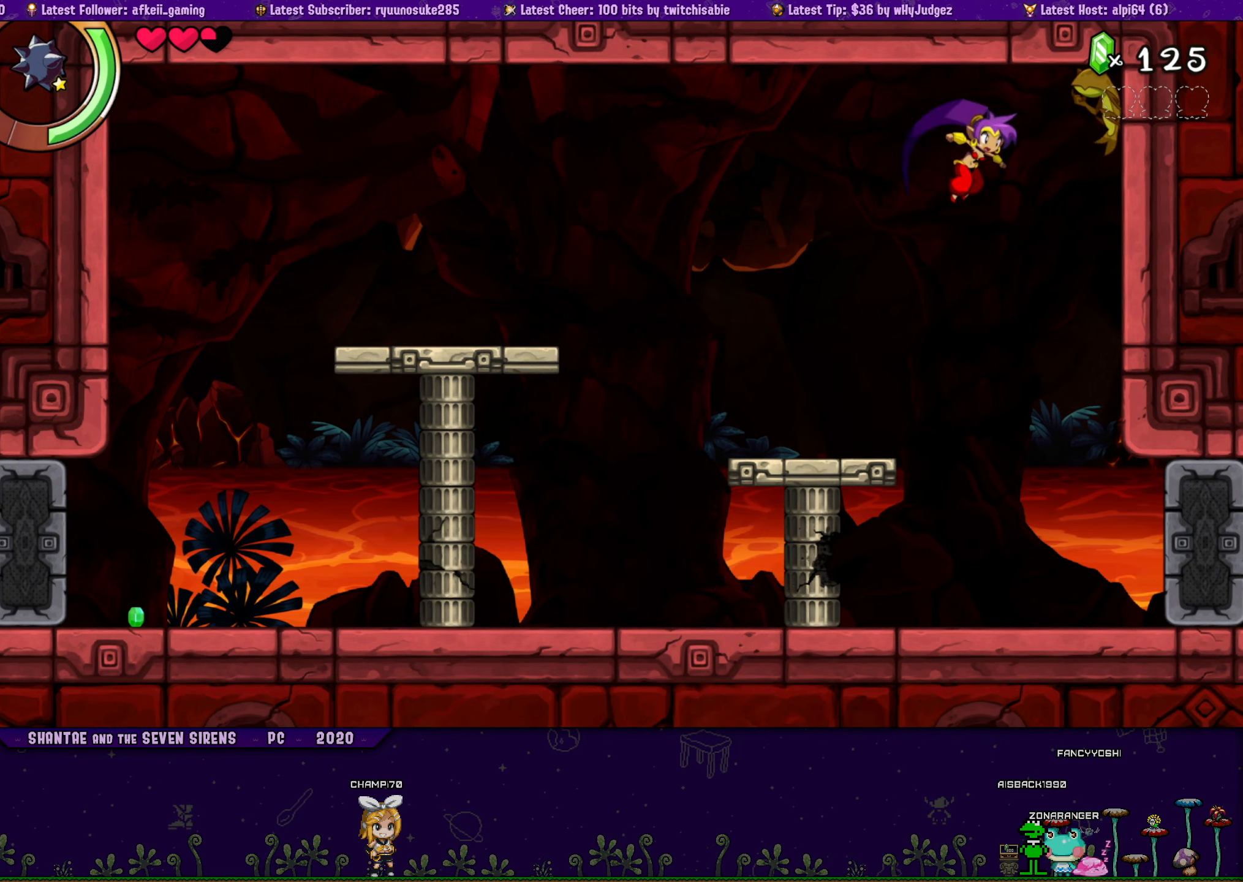
{"buttons": ["DPAD_LEFT"], "button_events": [[50, "SQUARE", "up"], [116, "DPAD_LEFT", "down"], [150, "CROSS", "up"]]}
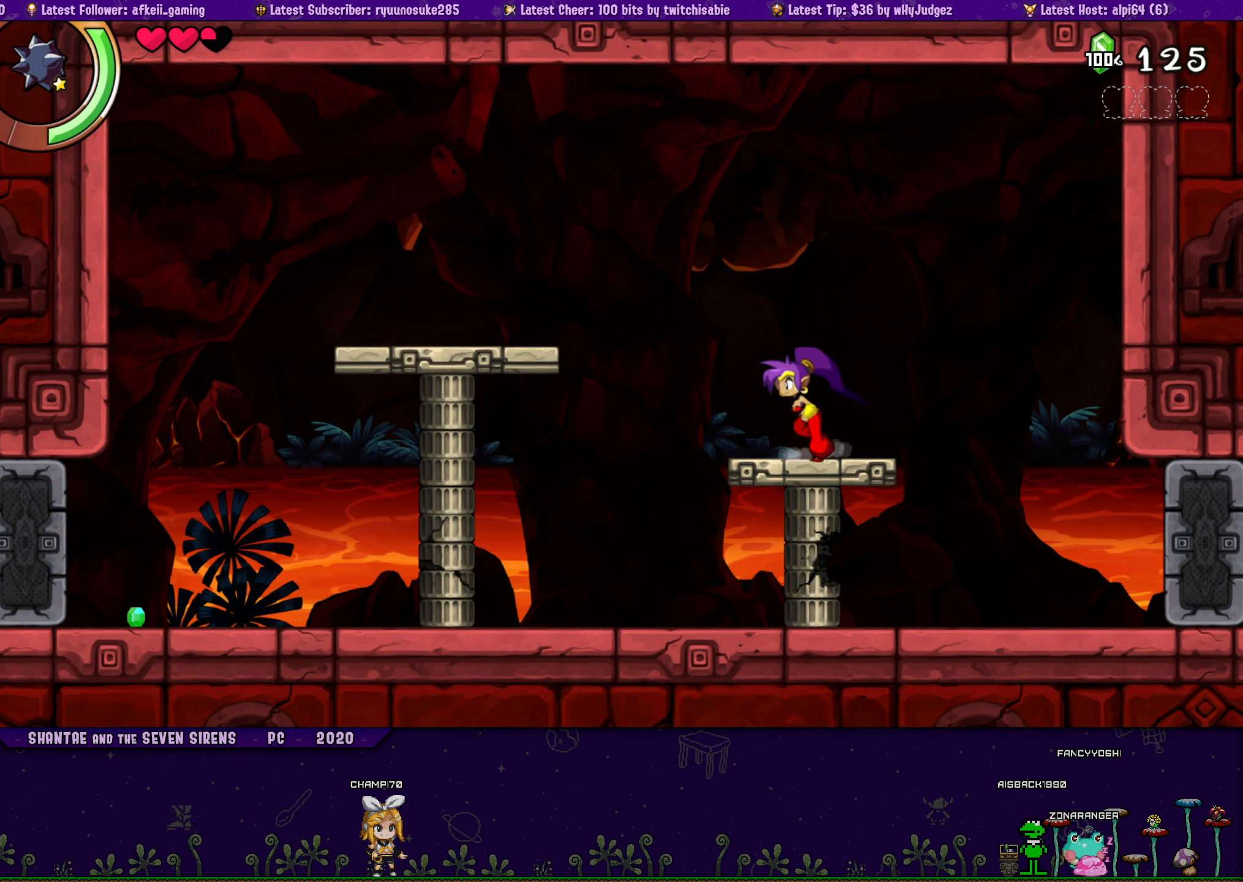
{"buttons": [], "button_events": [[166, "DPAD_LEFT", "up"]]}
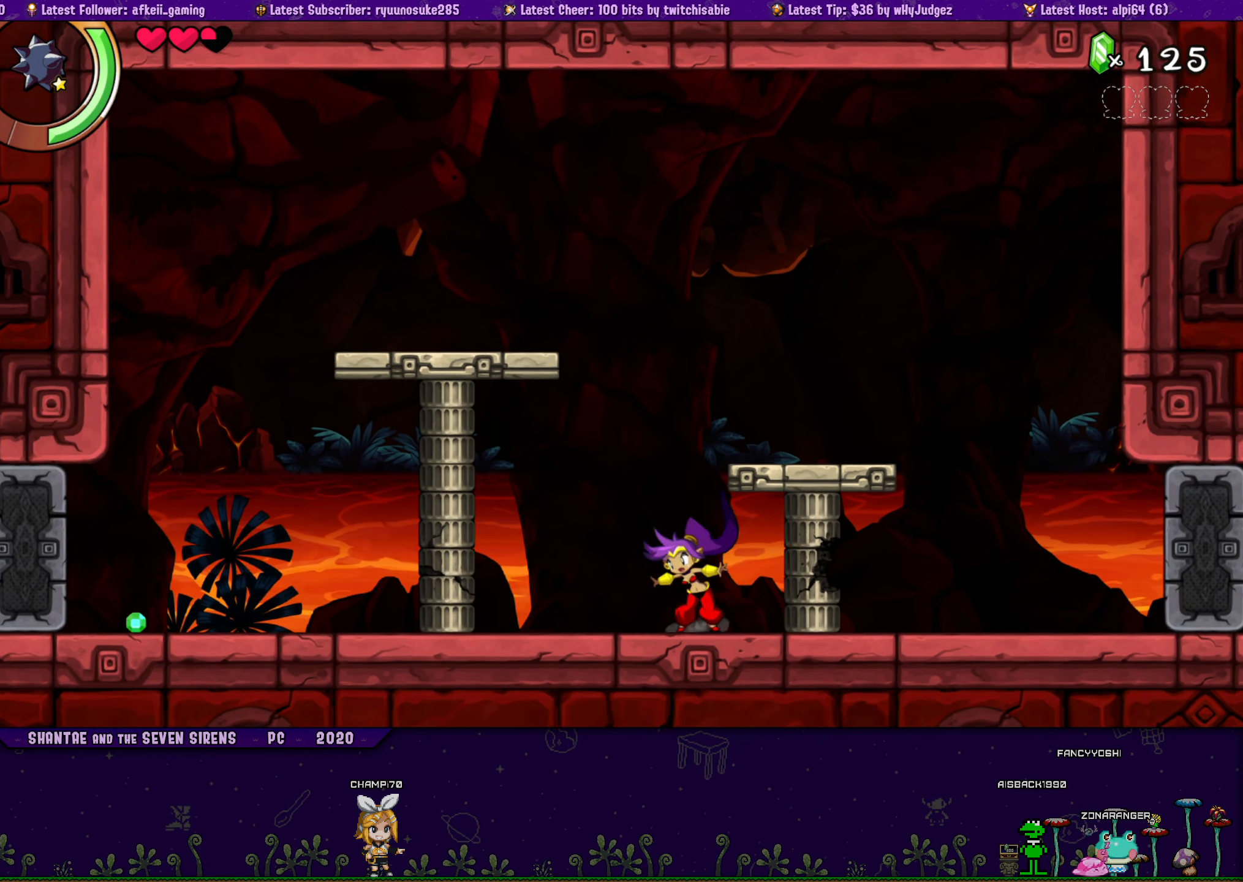
{"buttons": [], "button_events": [[50, "DPAD_LEFT", "down"], [283, "DPAD_LEFT", "up"]]}
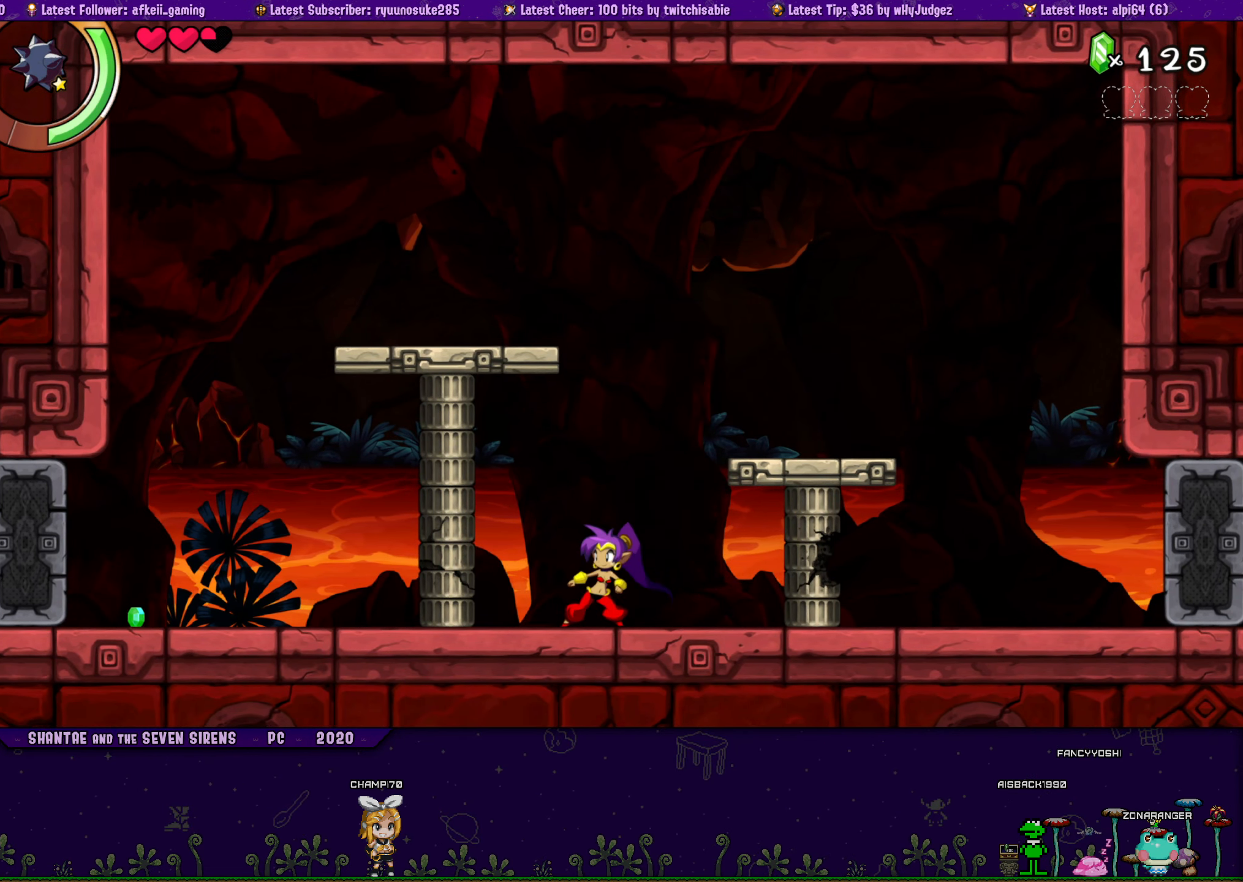
{"buttons": [], "button_events": [[166, "DPAD_LEFT", "down"], [283, "DPAD_LEFT", "up"]]}
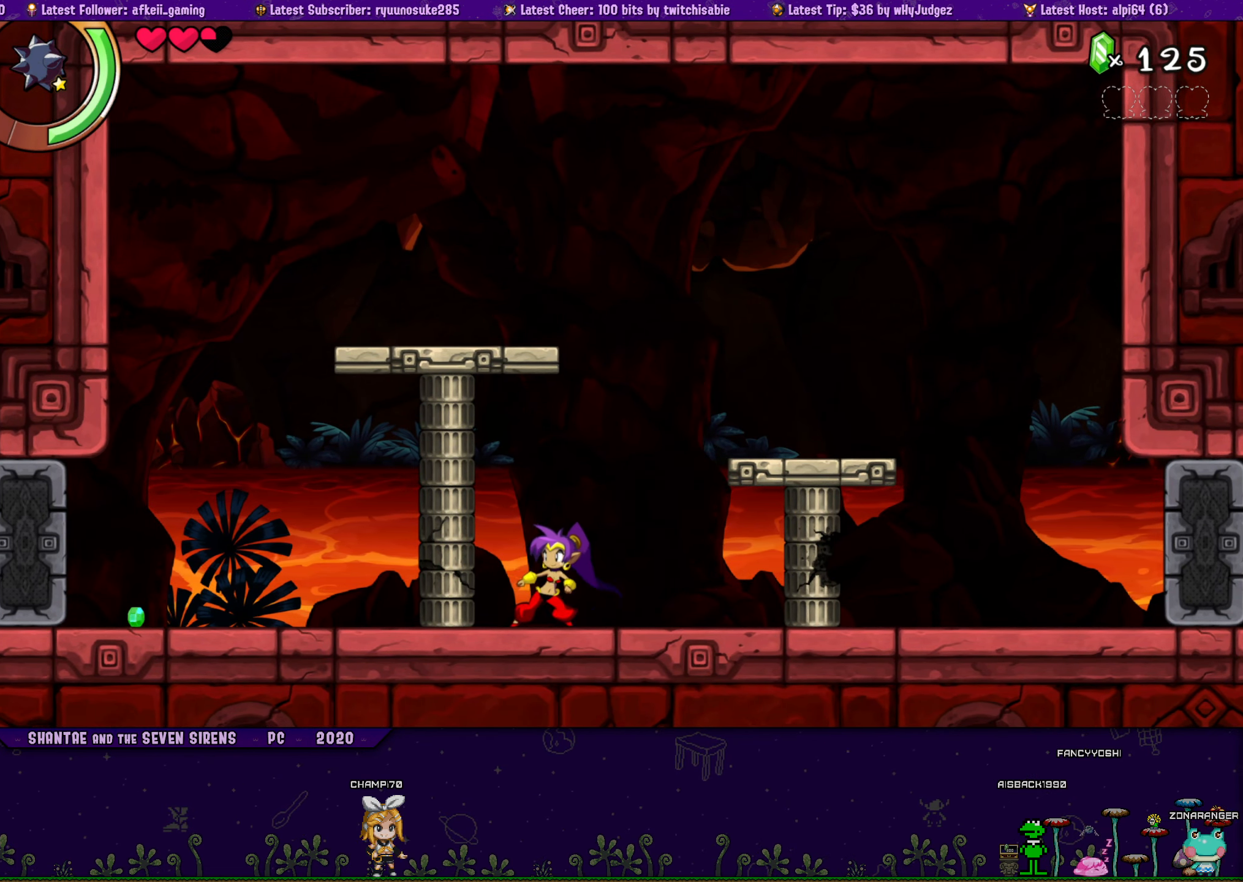
{"buttons": [], "button_events": []}
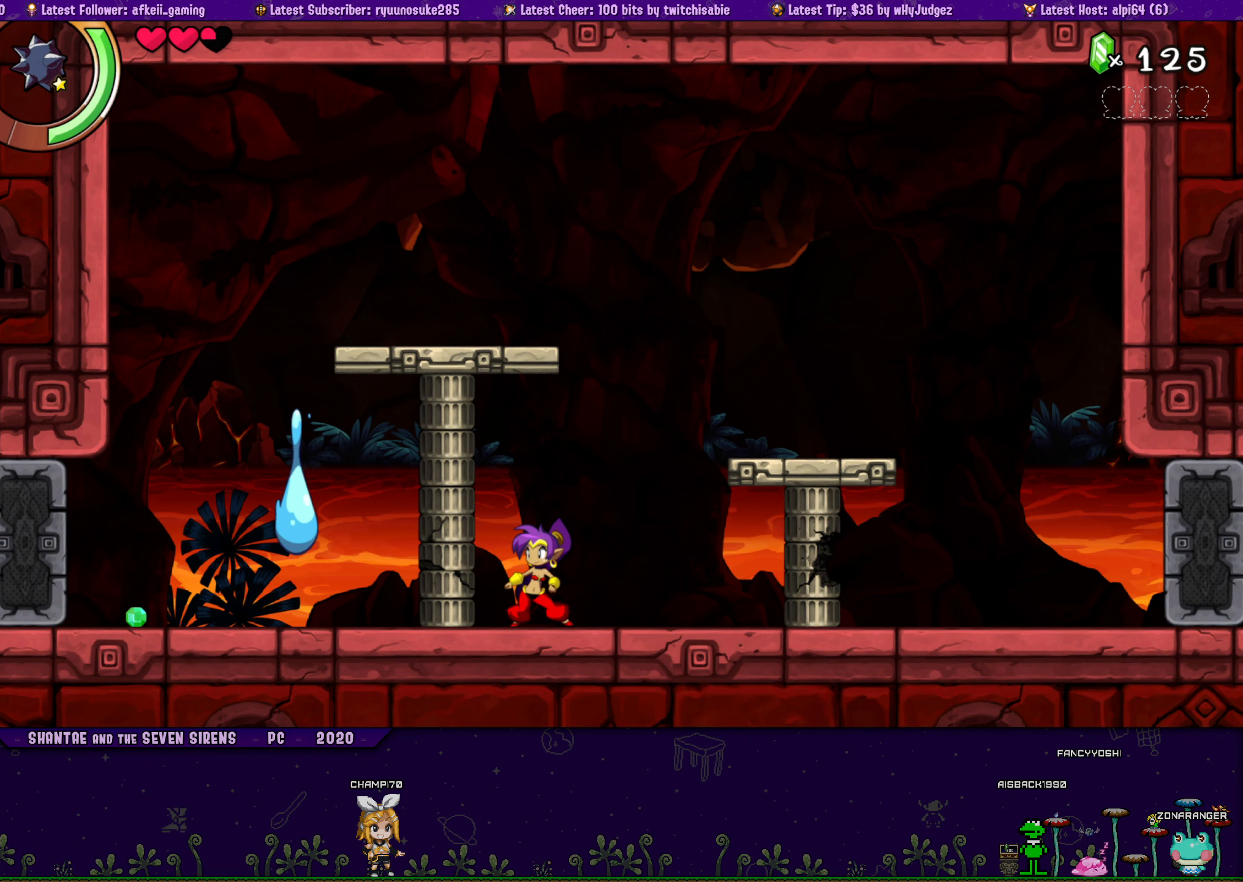
{"buttons": ["SQUARE"], "button_events": [[350, "DPAD_LEFT", "down"], [400, "DPAD_LEFT", "up"], [433, "SQUARE", "down"]]}
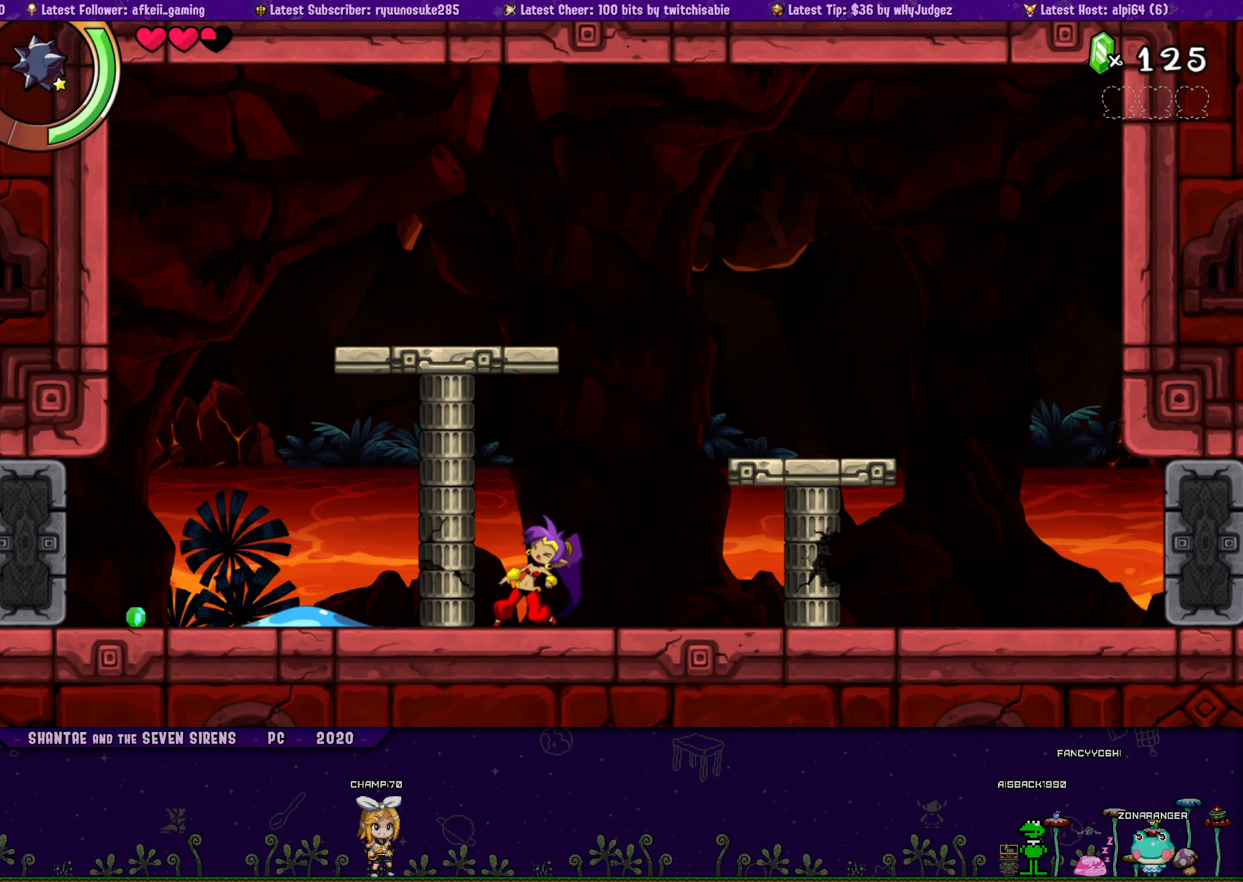
{"buttons": [], "button_events": [[167, "SQUARE", "up"], [333, "SQUARE", "down"], [467, "SQUARE", "up"]]}
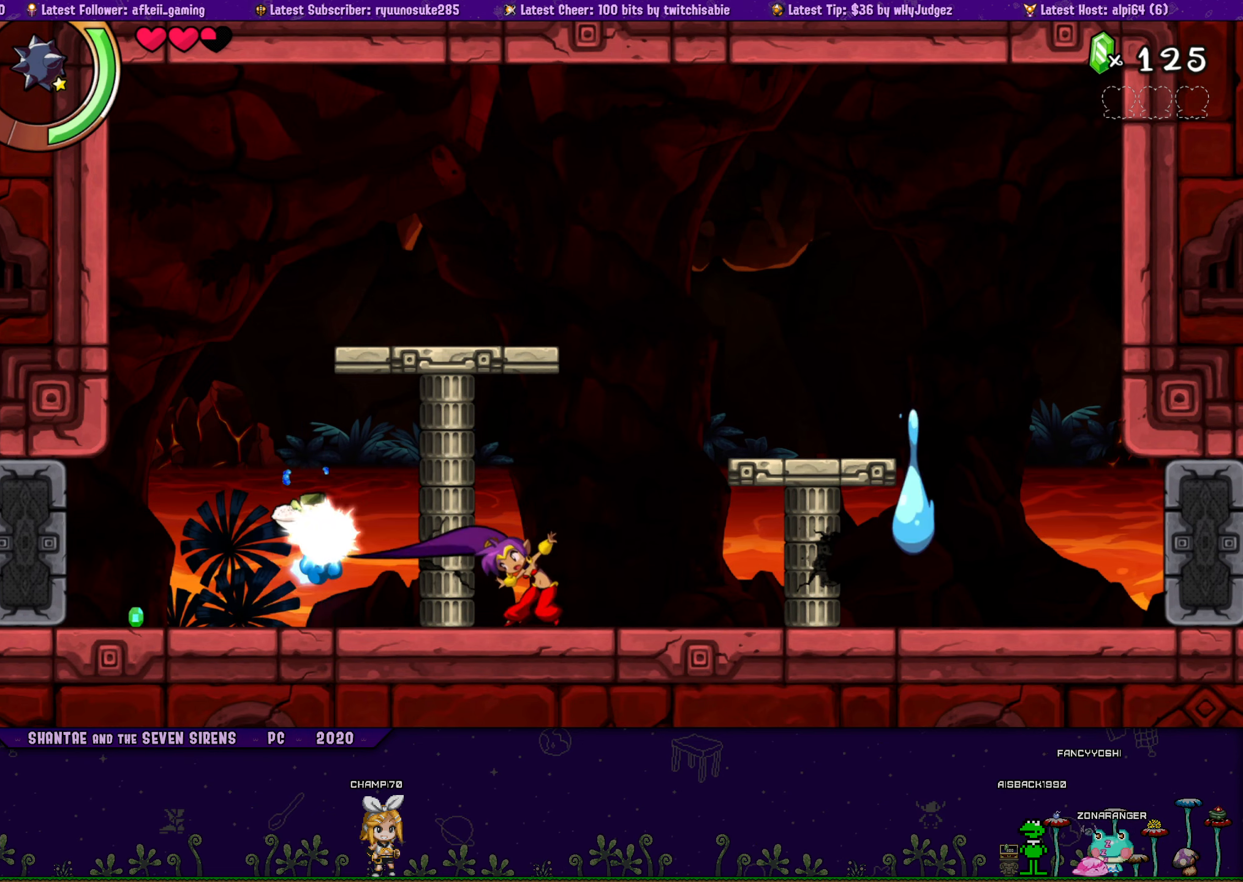
{"buttons": ["DPAD_RIGHT"], "button_events": [[183, "DPAD_RIGHT", "down"]]}
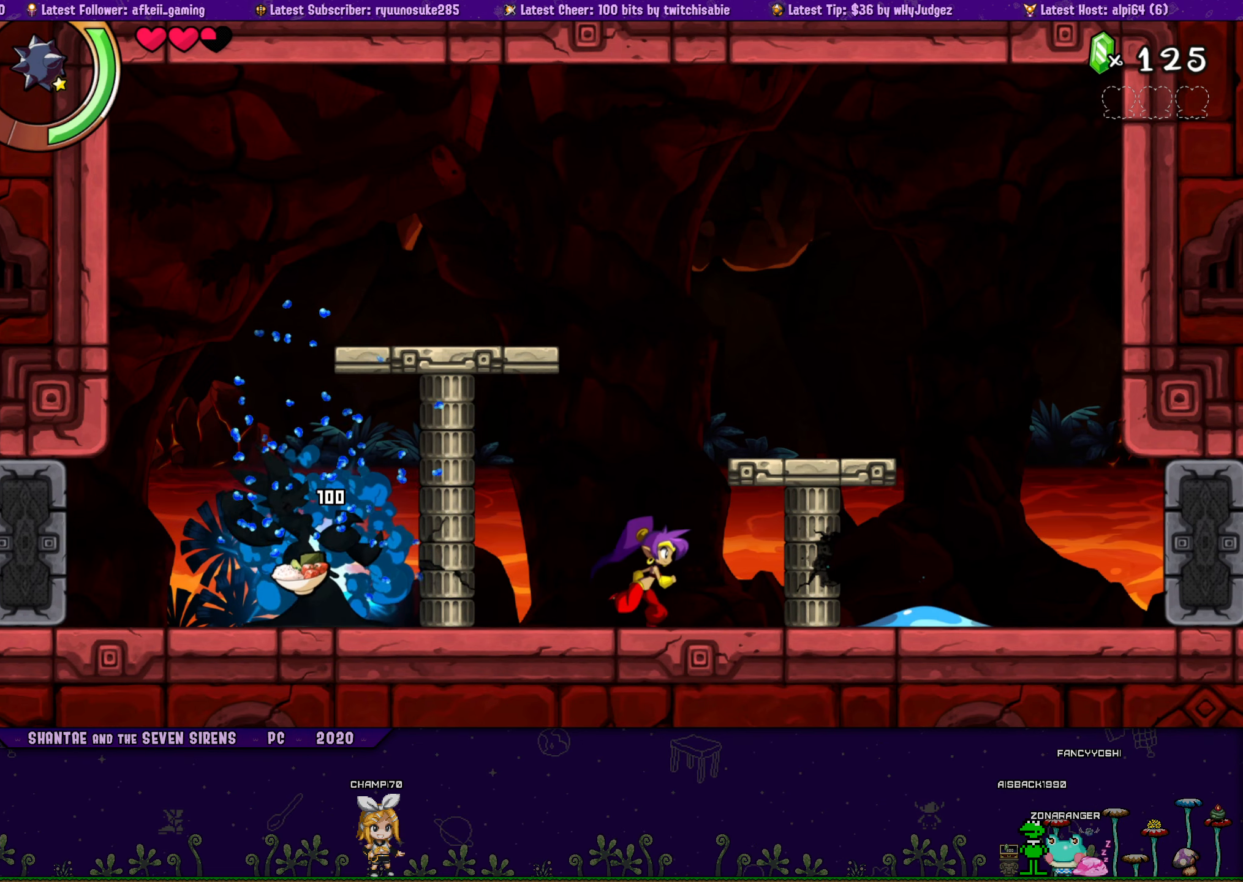
{"buttons": [], "button_events": [[117, "DPAD_RIGHT", "up"], [200, "SQUARE", "down"], [417, "SQUARE", "up"]]}
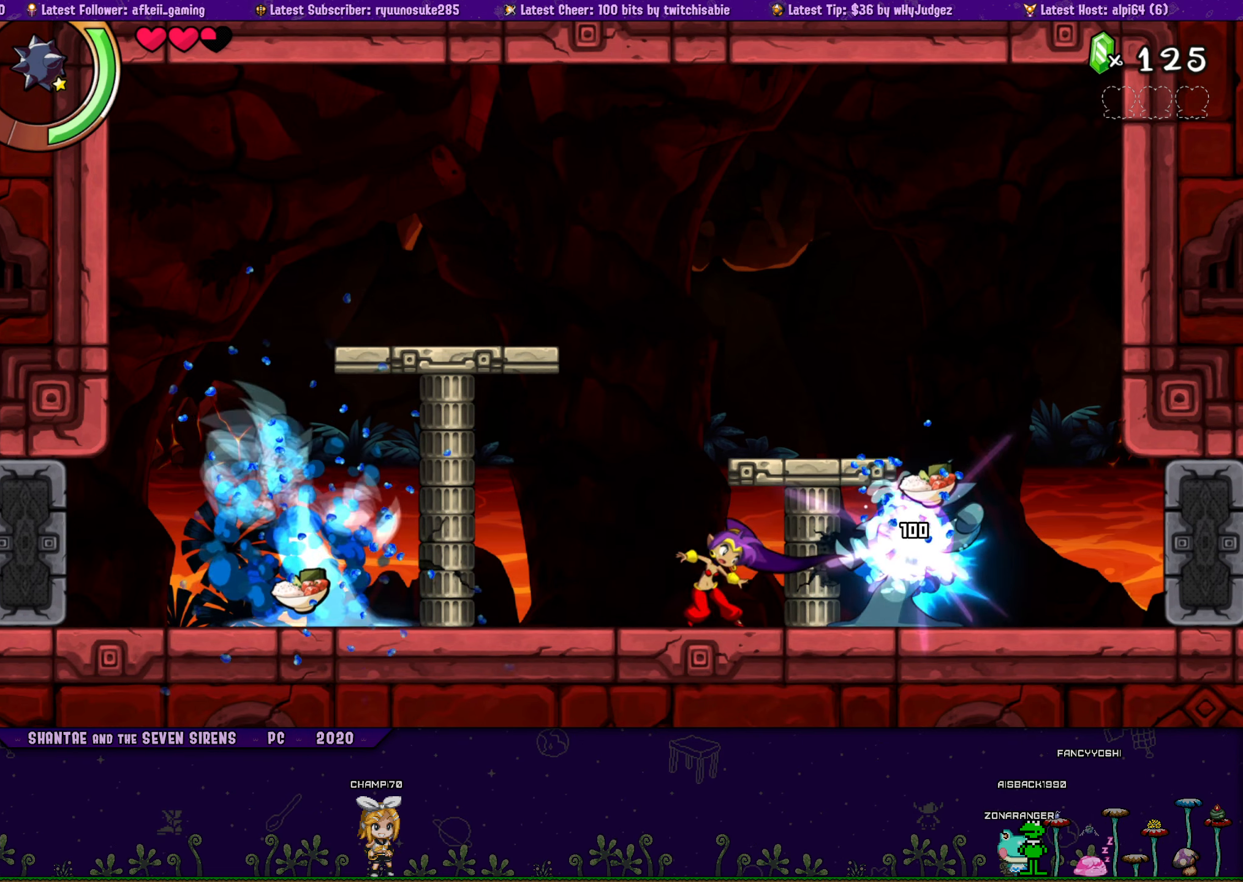
{"buttons": ["DPAD_RIGHT"], "button_events": [[200, "CROSS", "down"], [317, "DPAD_RIGHT", "down"], [383, "CROSS", "up"]]}
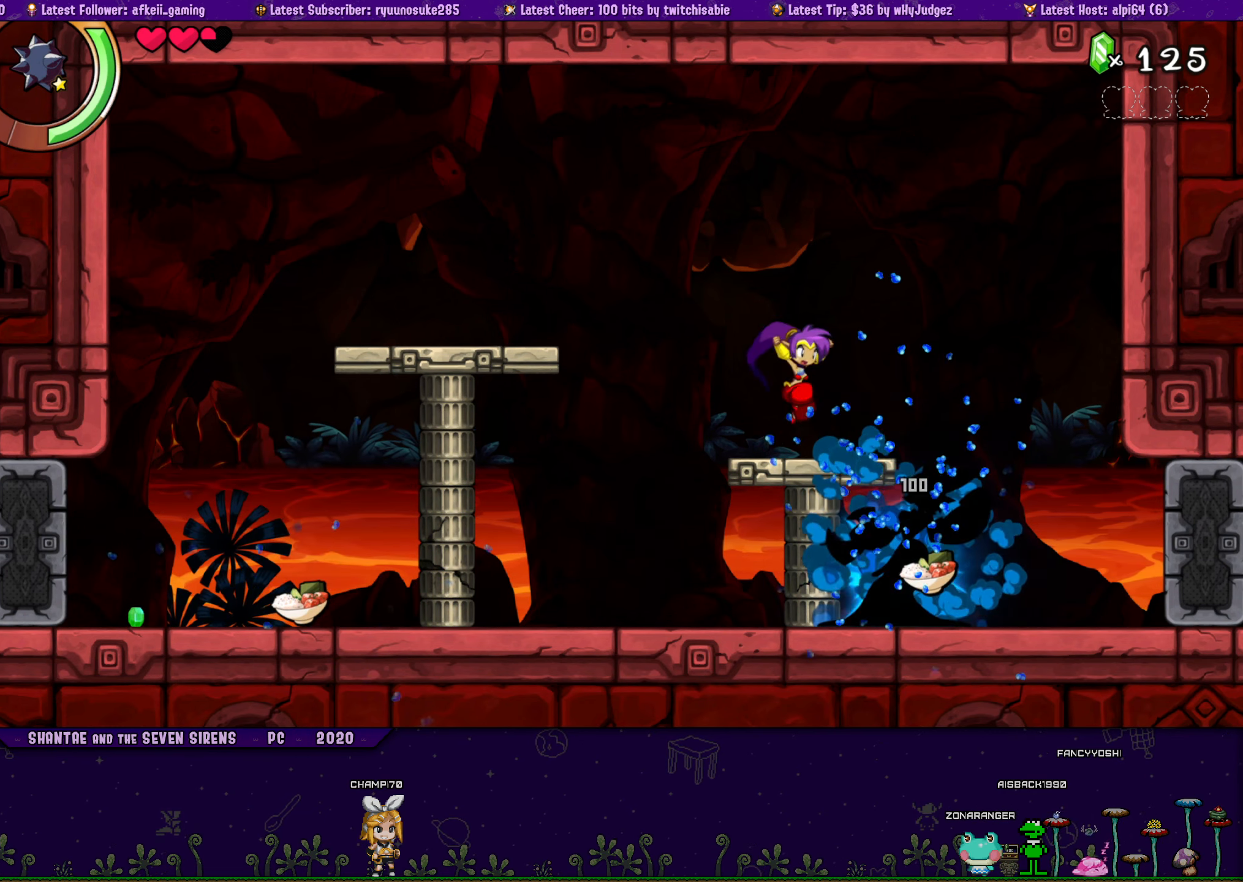
{"buttons": ["TRIANGLE"], "button_events": [[83, "DPAD_RIGHT", "up"], [183, "TRIANGLE", "down"]]}
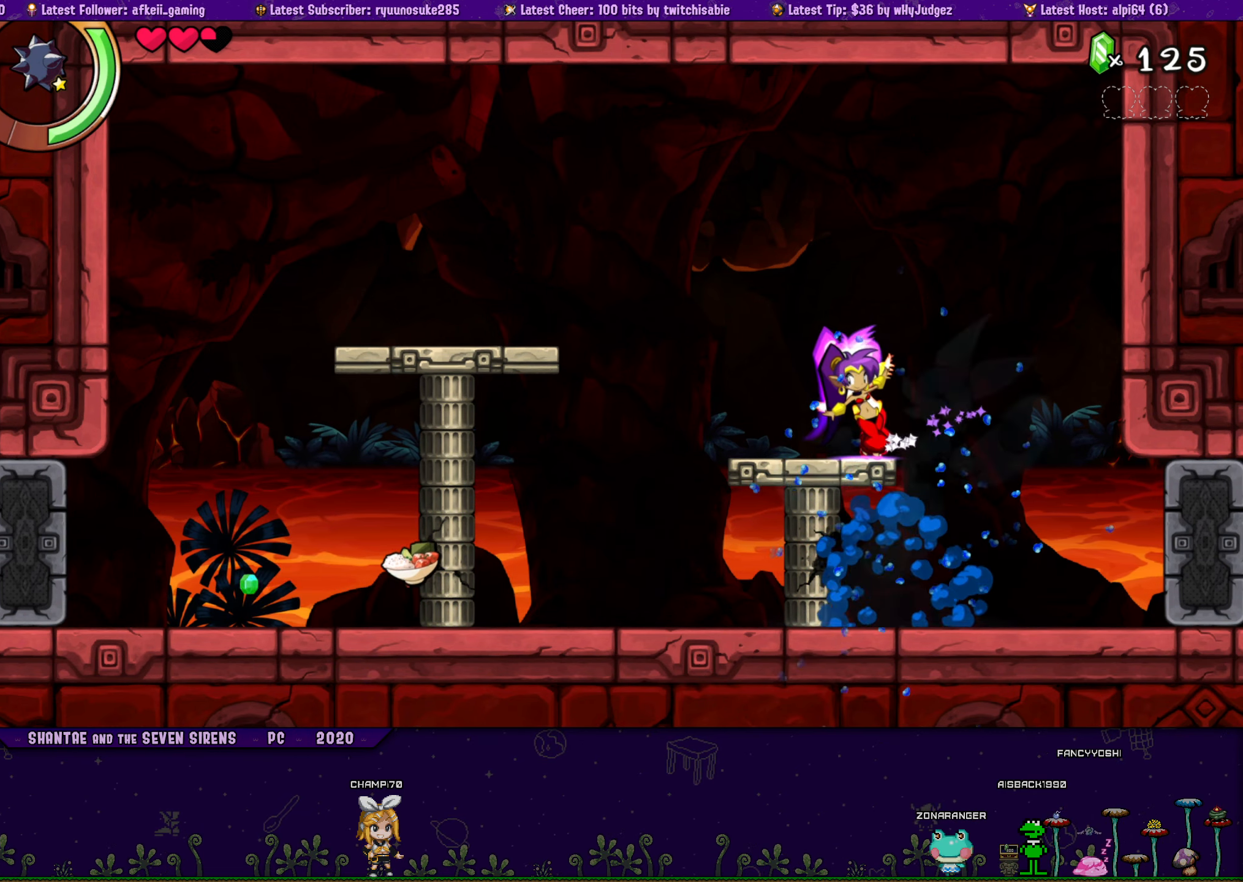
{"buttons": ["TRIANGLE"], "button_events": []}
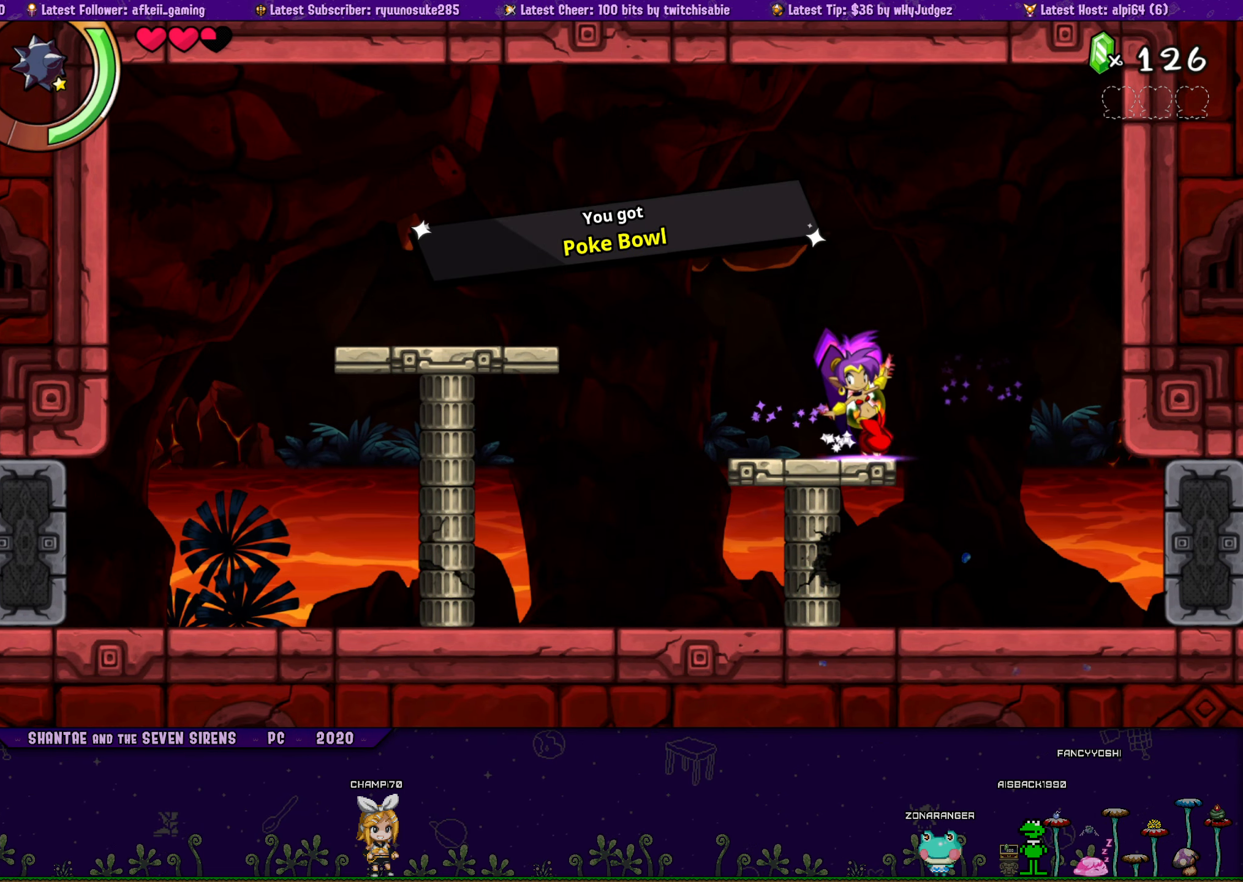
{"buttons": [], "button_events": [[117, "TRIANGLE", "up"]]}
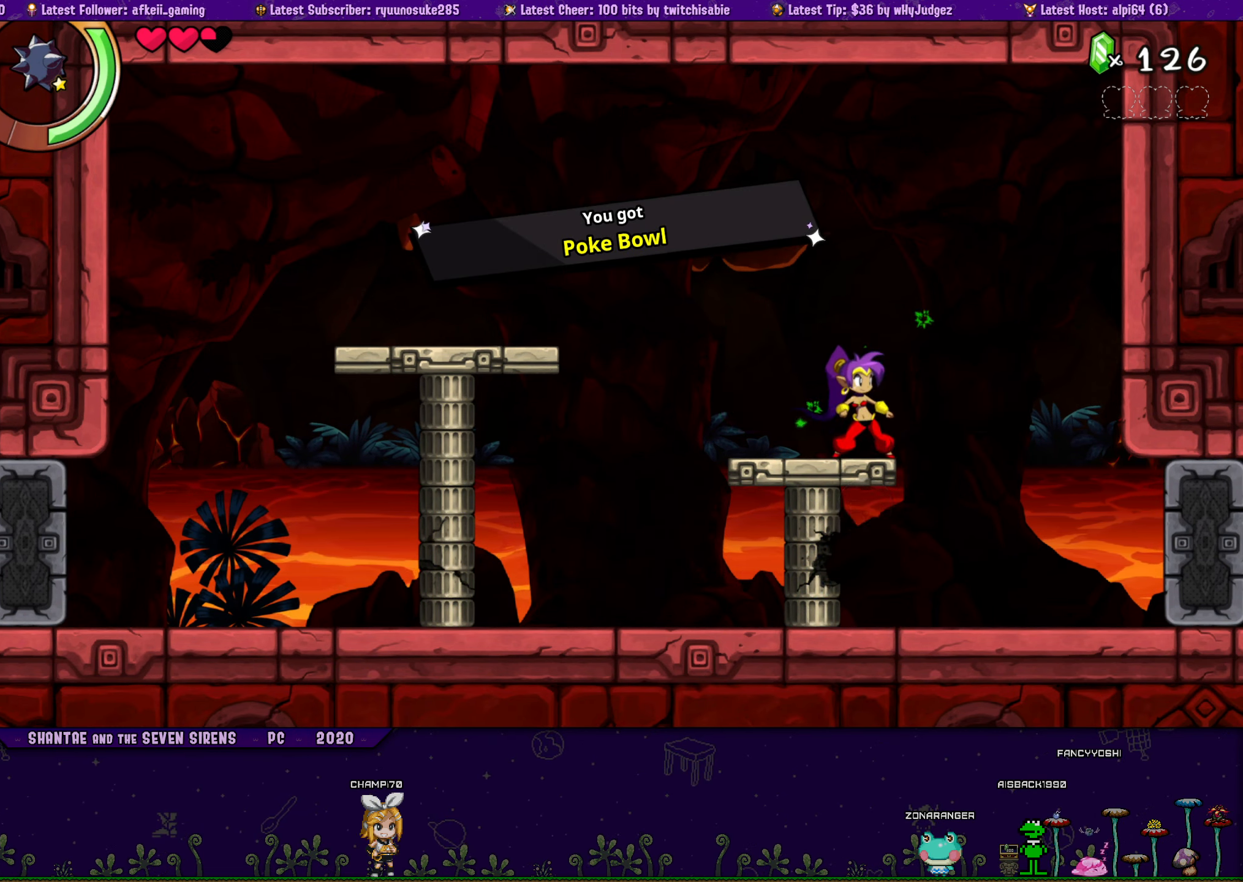
{"buttons": [], "button_events": []}
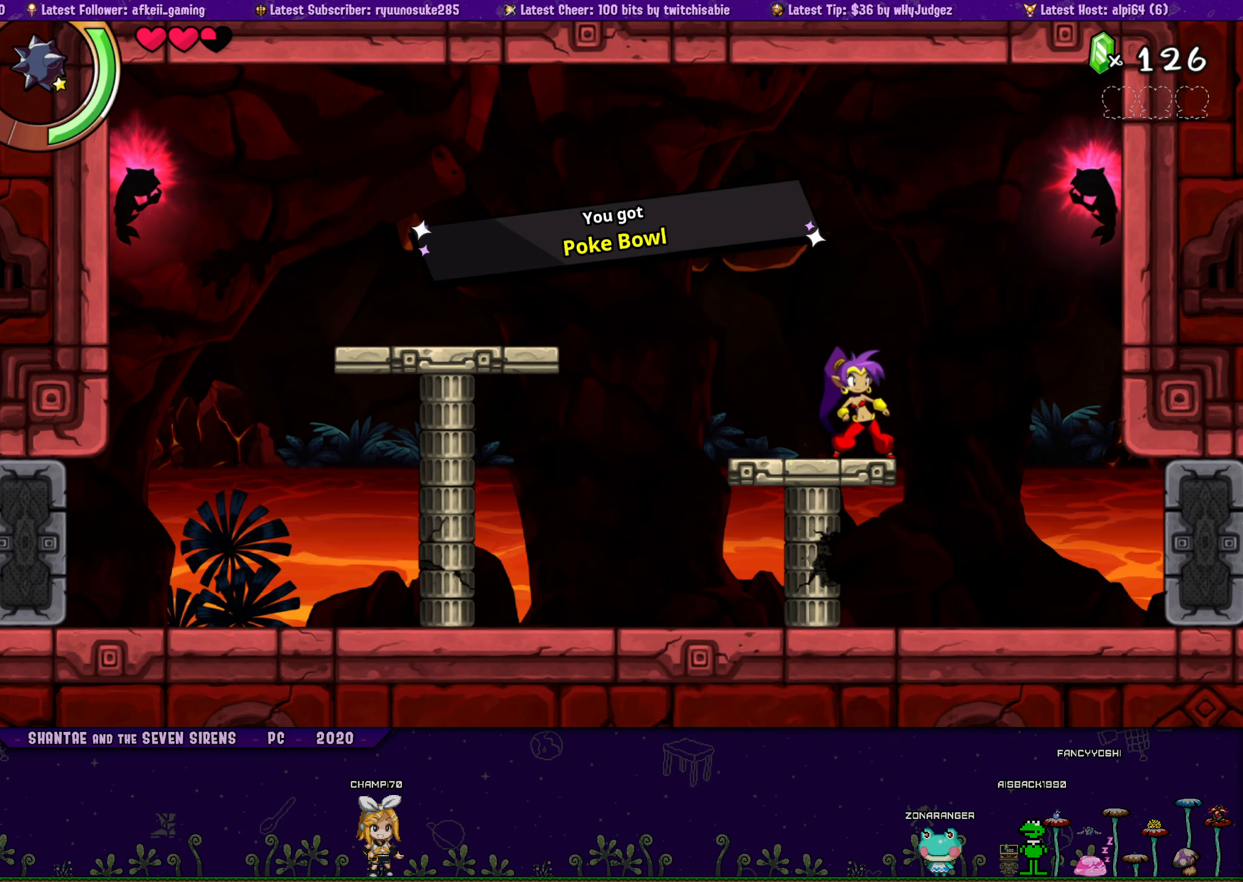
{"buttons": ["CROSS"], "button_events": [[367, "CROSS", "down"]]}
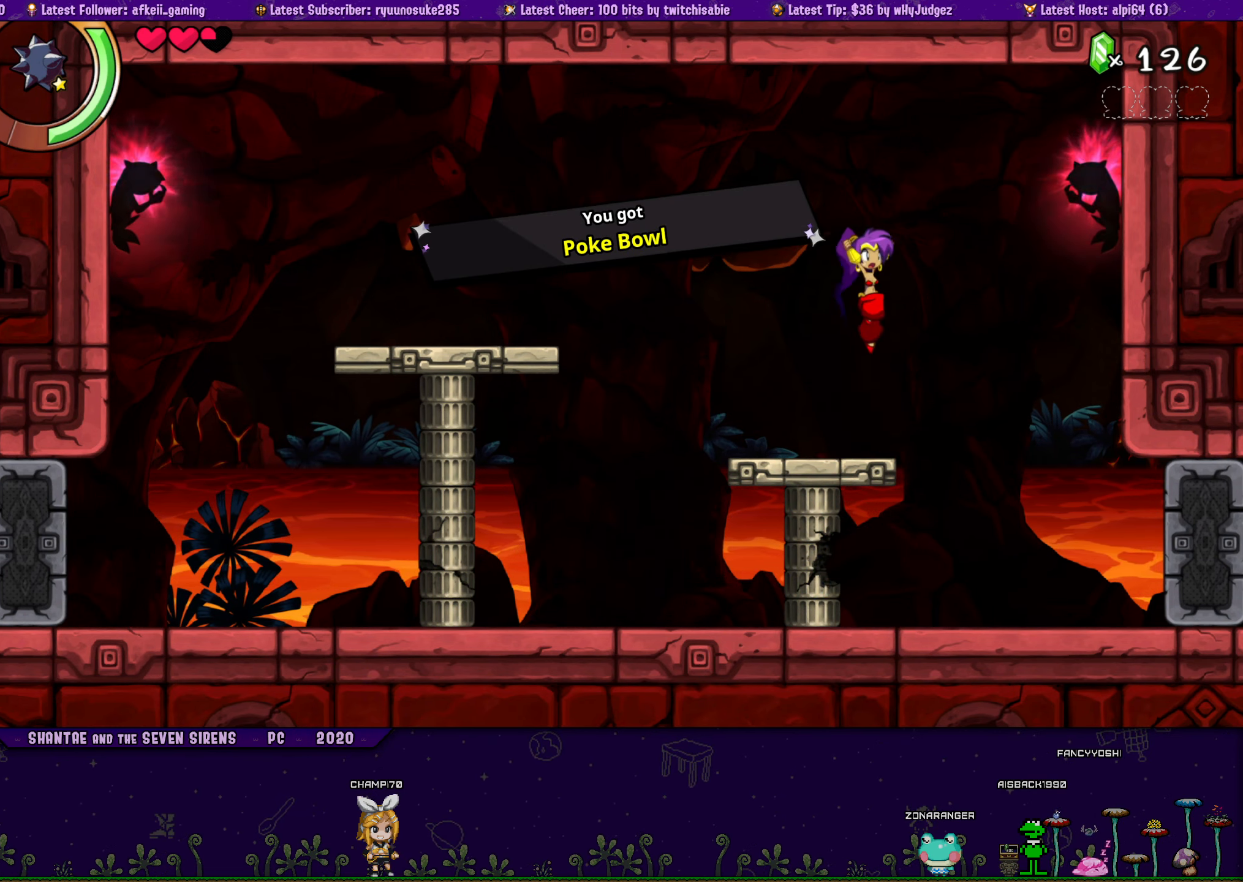
{"buttons": ["DPAD_LEFT"], "button_events": [[17, "DPAD_RIGHT", "down"], [134, "CROSS", "up"], [150, "DPAD_RIGHT", "up"], [284, "SQUARE", "down"], [450, "SQUARE", "up"], [484, "DPAD_LEFT", "down"]]}
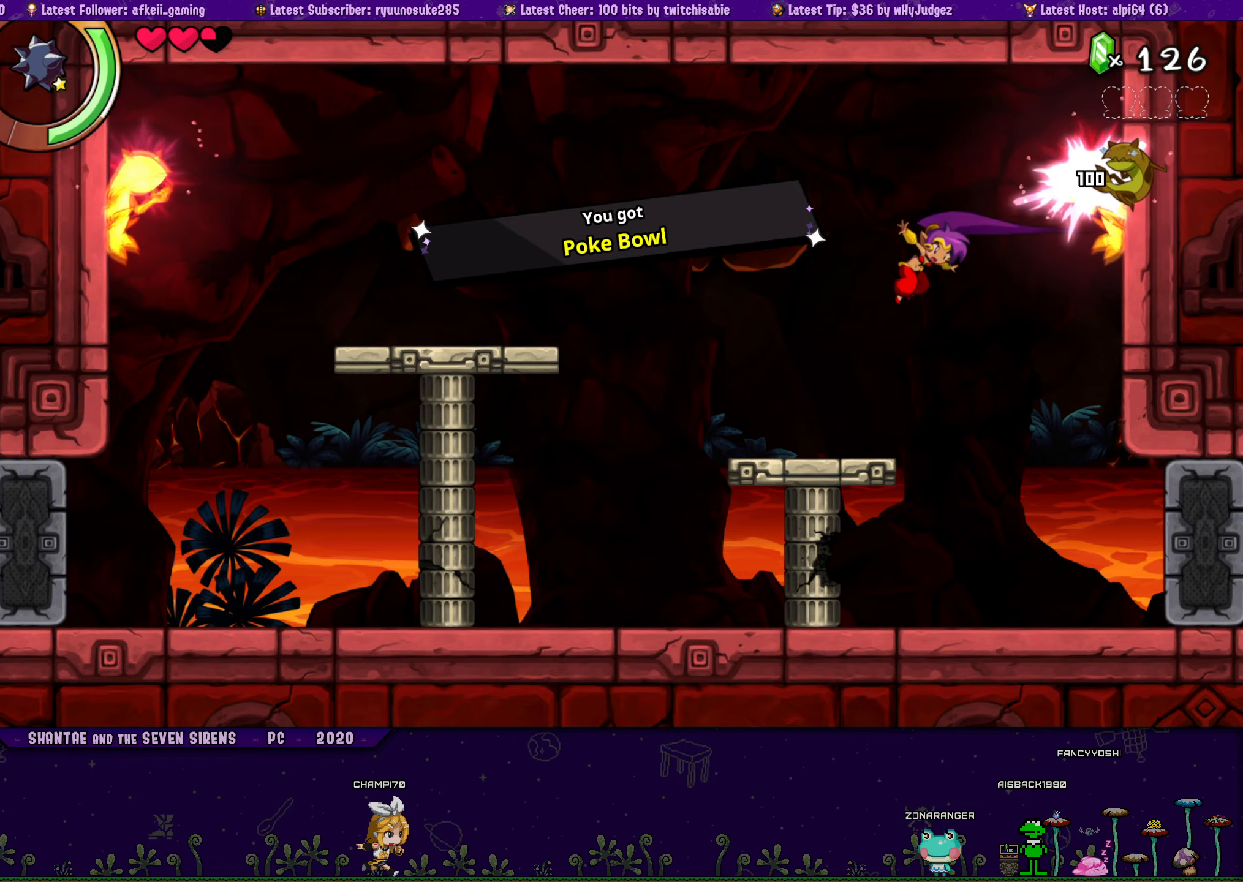
{"buttons": ["CROSS", "DPAD_LEFT"], "button_events": [[200, "CROSS", "down"]]}
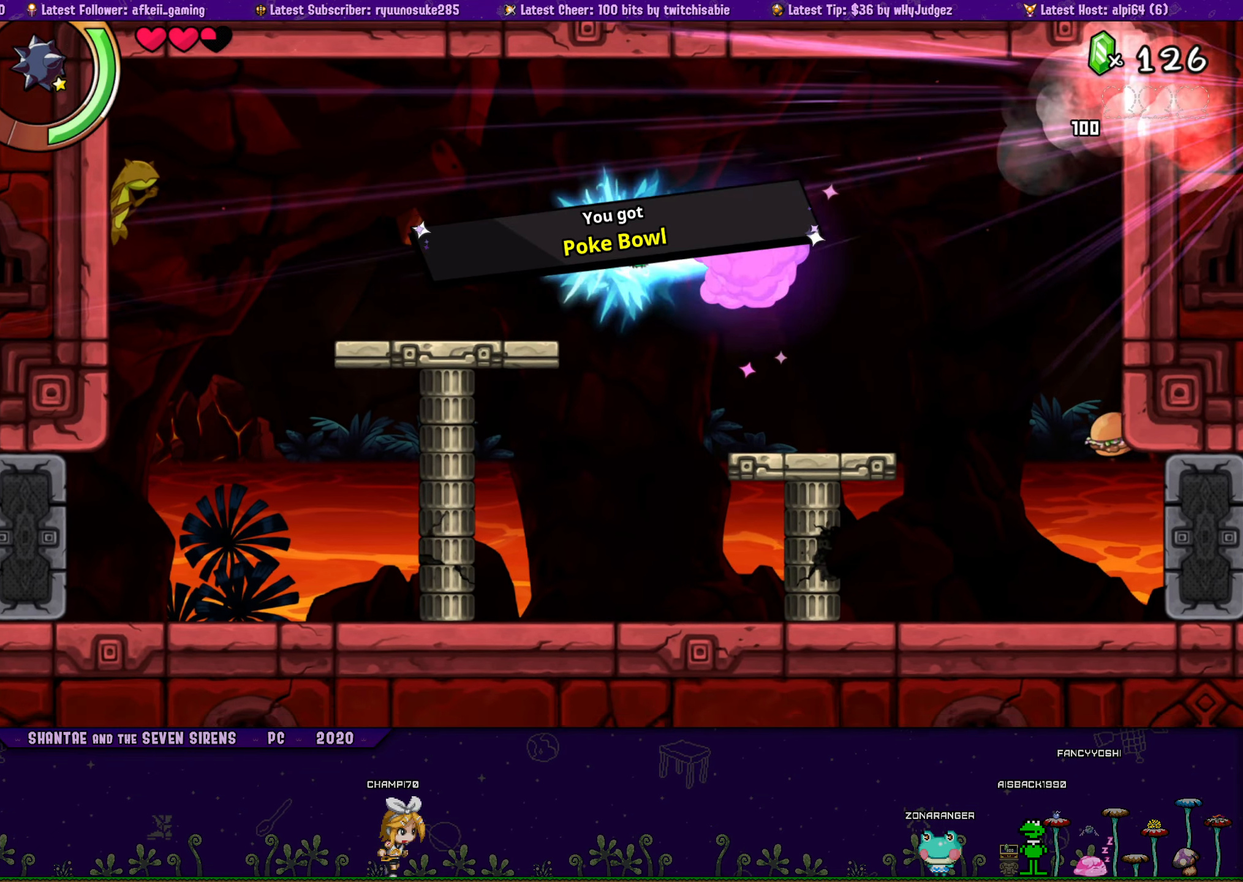
{"buttons": ["SQUARE", "DPAD_LEFT"], "button_events": [[84, "CROSS", "up"], [350, "CROSS", "down"], [434, "CROSS", "up"], [500, "SQUARE", "down"]]}
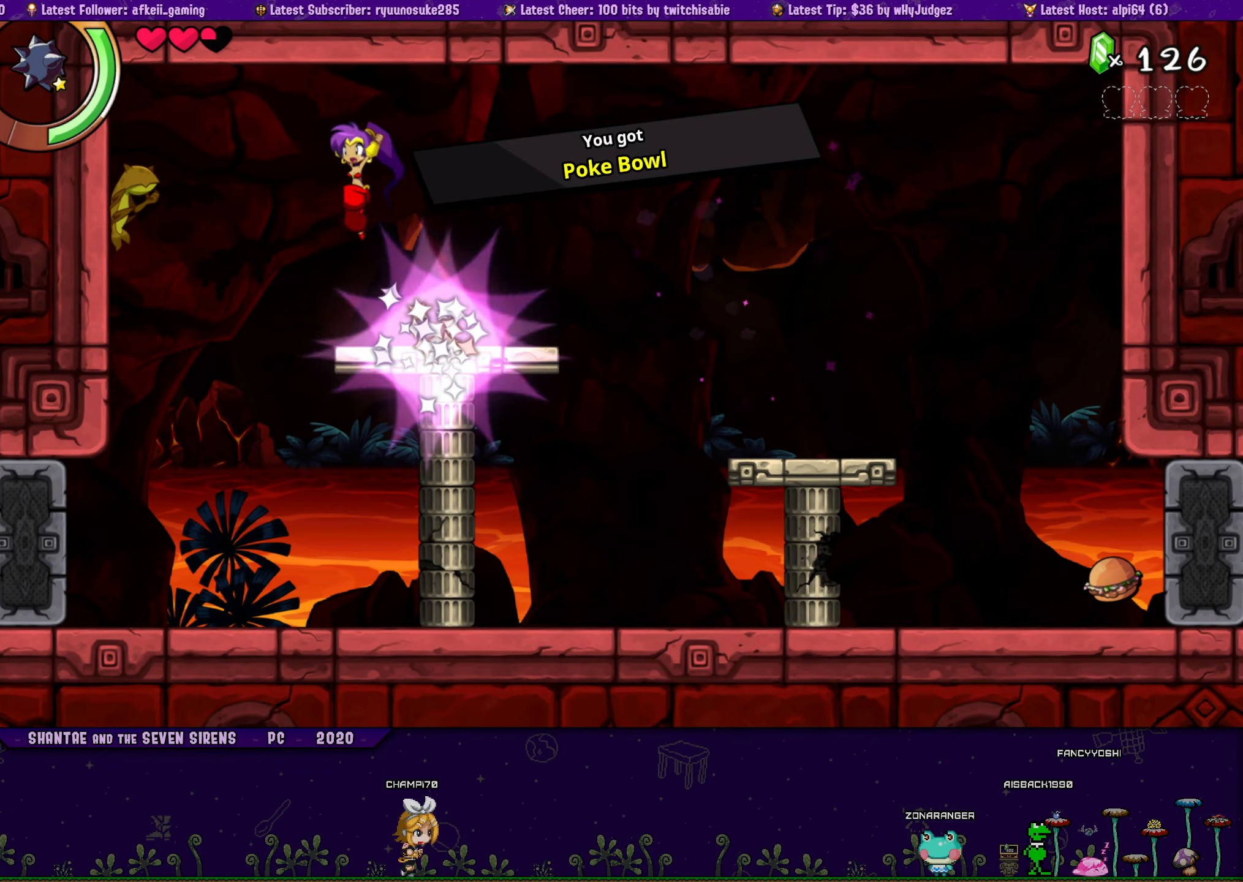
{"buttons": ["DPAD_LEFT"], "button_events": [[84, "SQUARE", "up"], [267, "DPAD_LEFT", "up"], [400, "DPAD_LEFT", "down"]]}
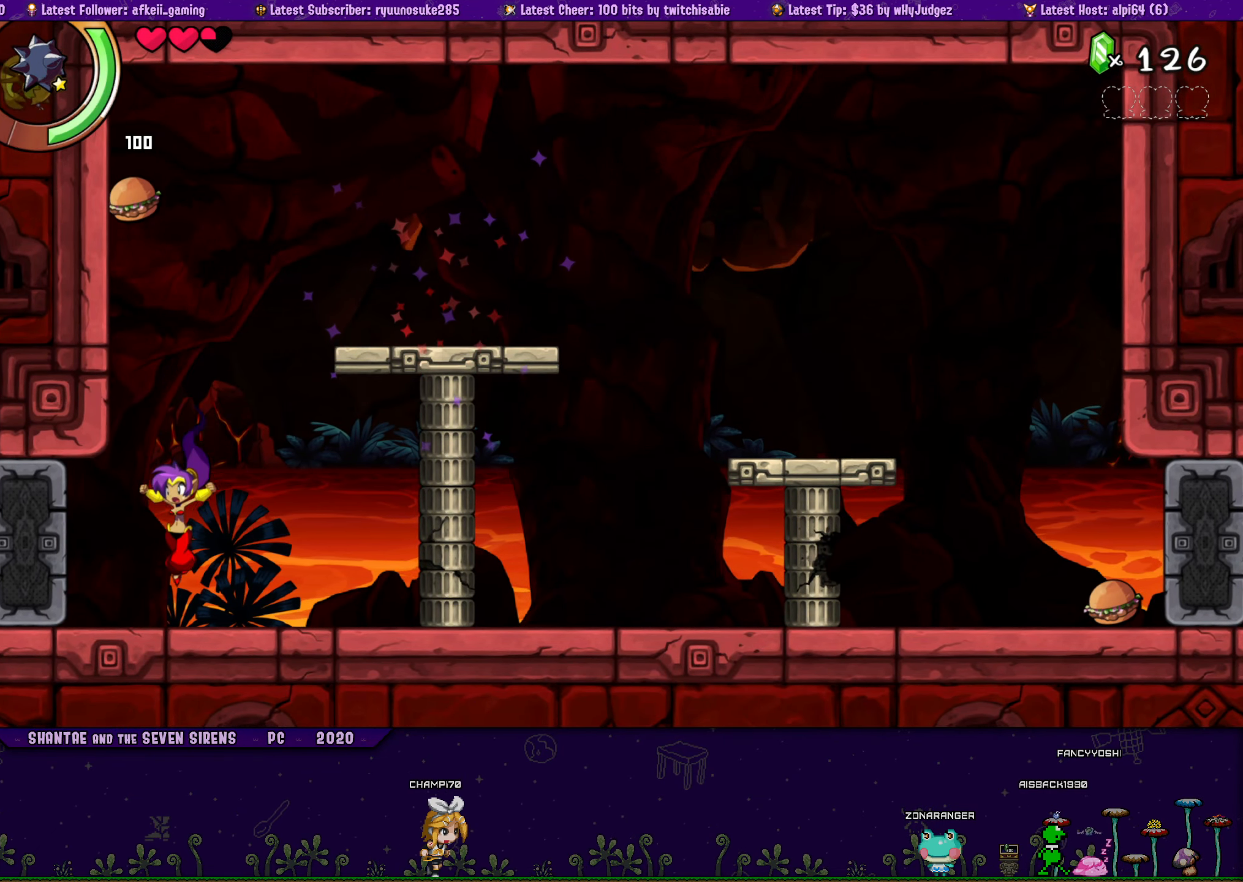
{"buttons": [], "button_events": [[117, "DPAD_LEFT", "up"]]}
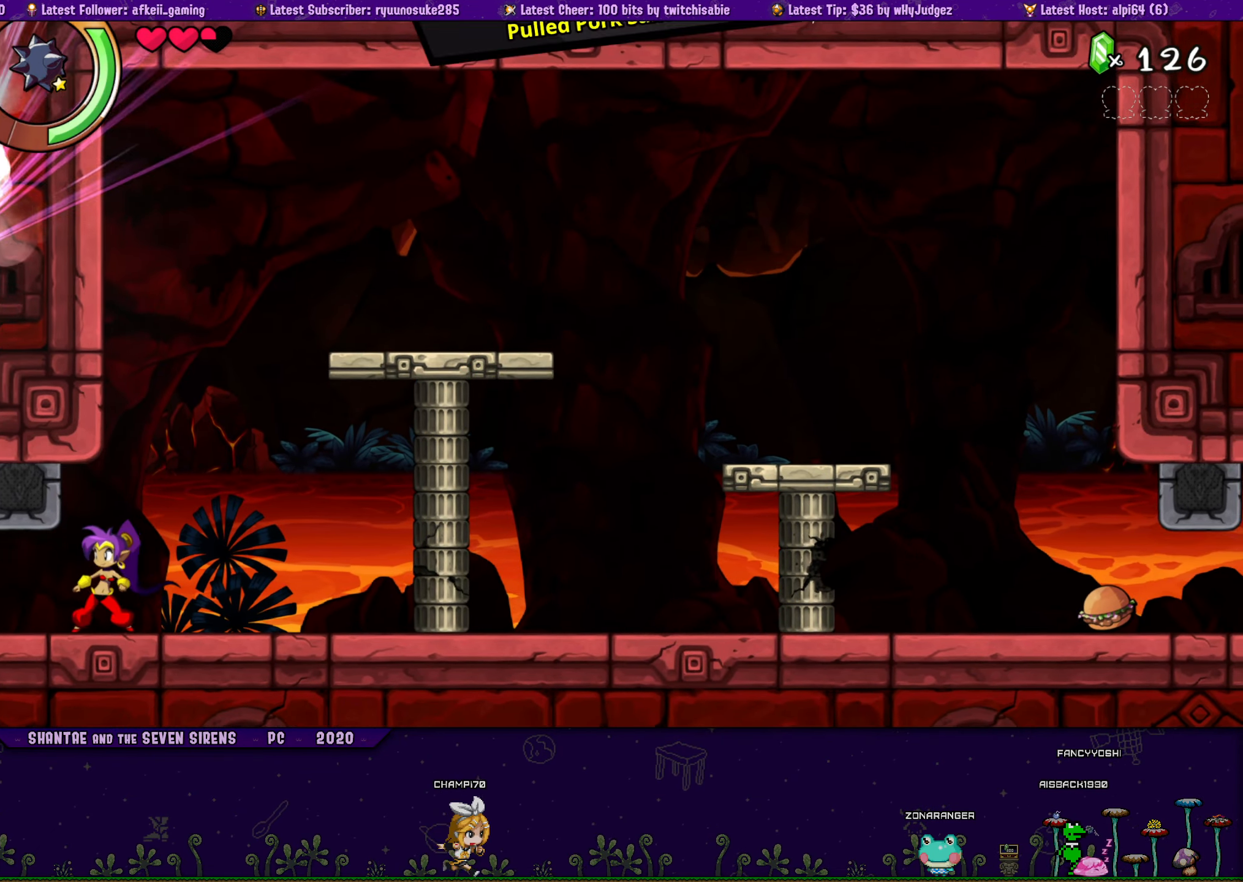
{"buttons": ["DPAD_LEFT"], "button_events": [[117, "DPAD_LEFT", "down"]]}
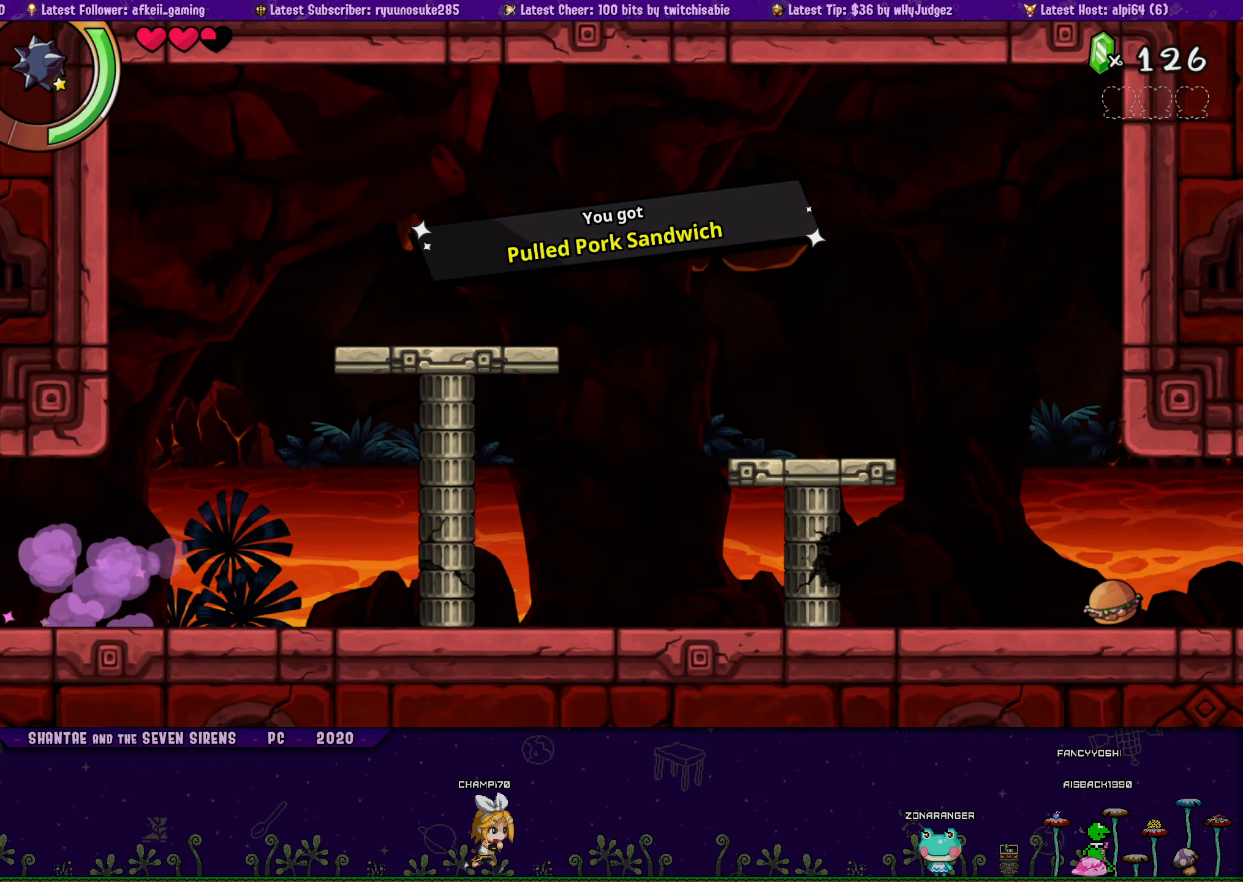
{"buttons": ["DPAD_LEFT"], "button_events": []}
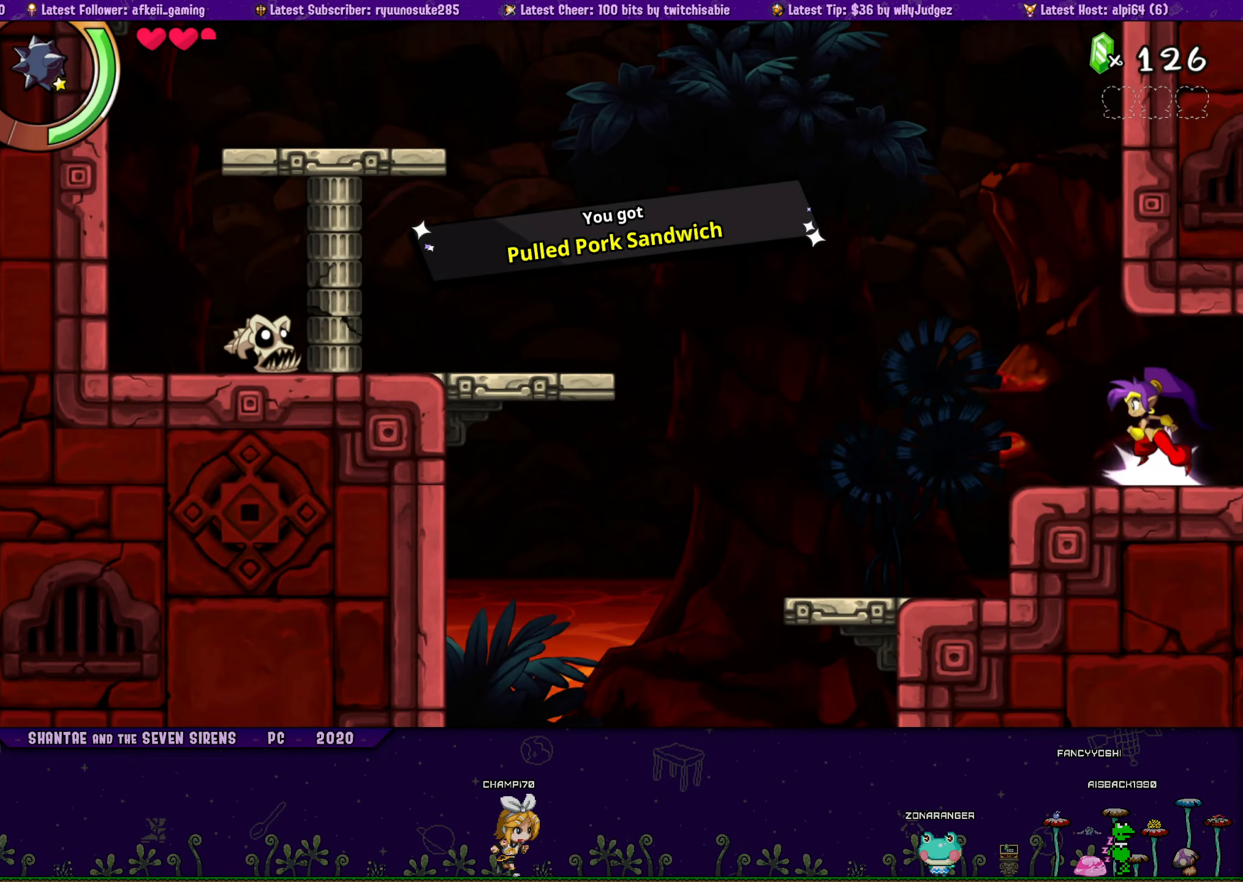
{"buttons": ["DPAD_LEFT"], "button_events": []}
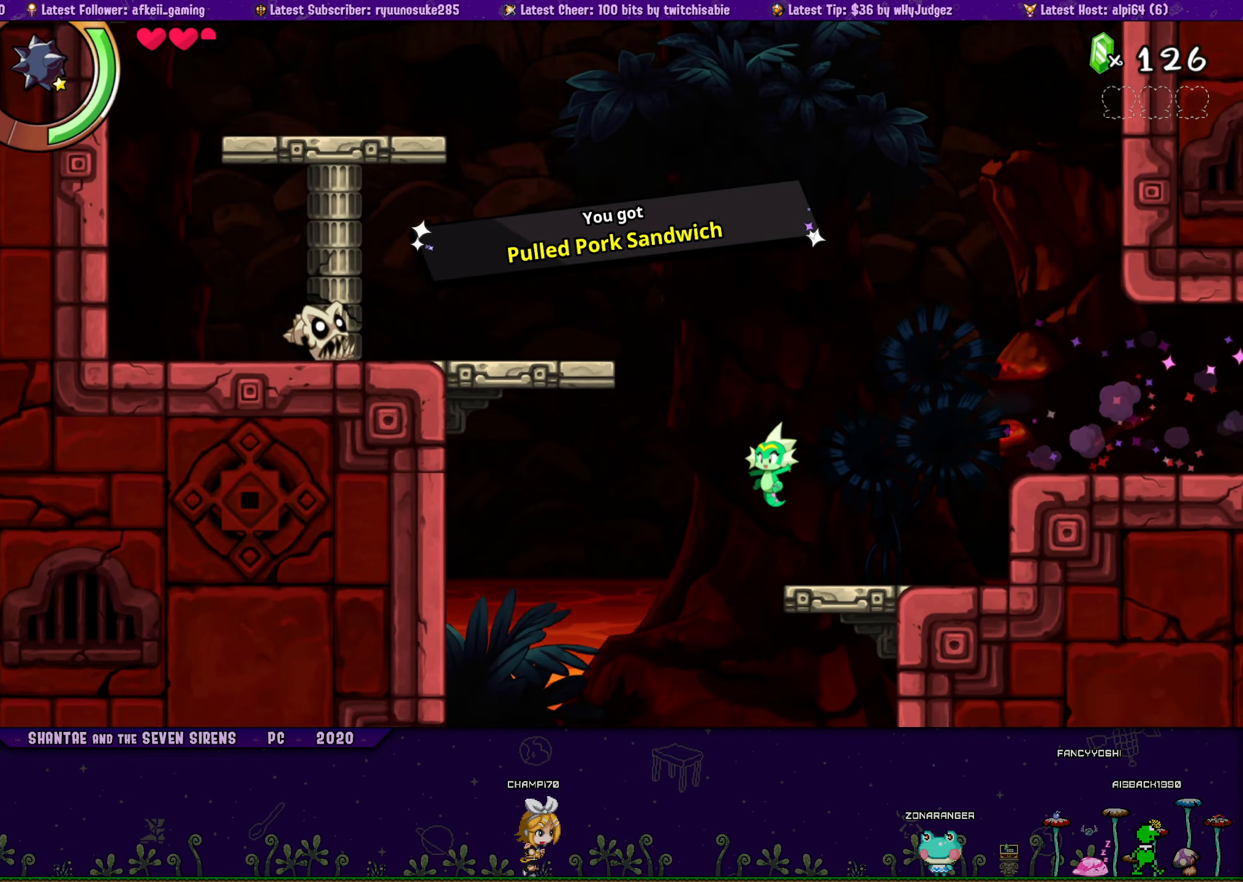
{"buttons": ["SQUARE"], "button_events": [[17, "SQUARE", "down"], [167, "DPAD_LEFT", "up"]]}
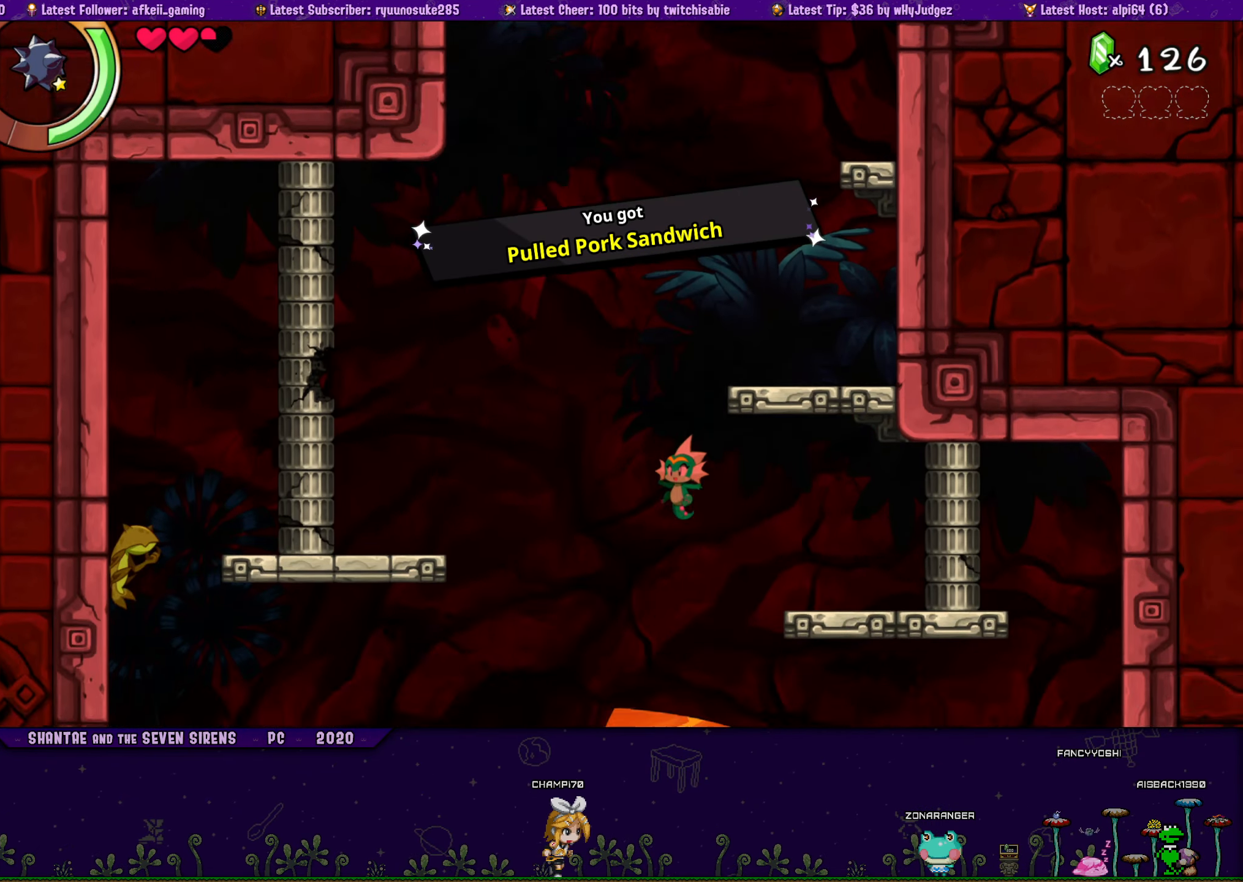
{"buttons": ["SQUARE"], "button_events": [[100, "DPAD_LEFT", "down"], [484, "DPAD_LEFT", "up"]]}
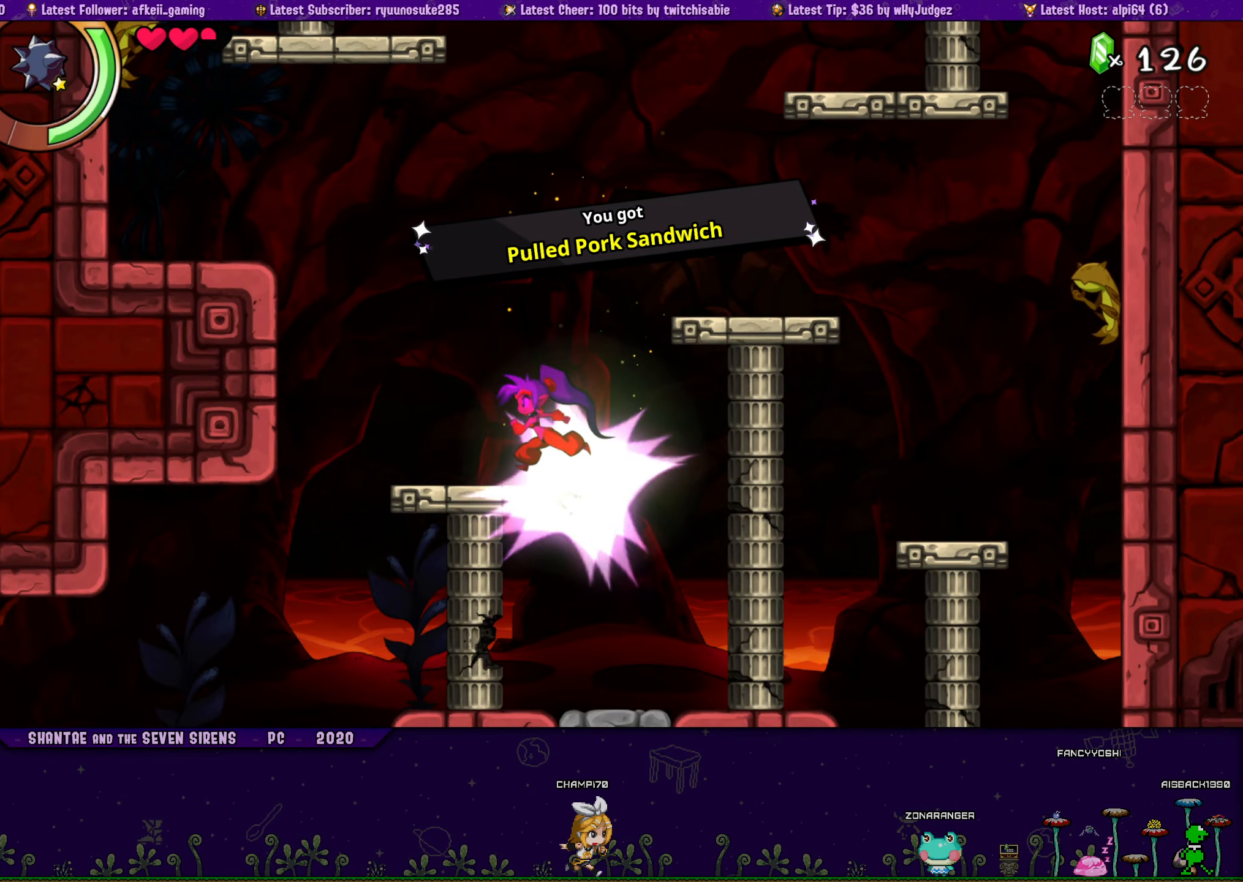
{"buttons": ["SQUARE", "DPAD_LEFT"], "button_events": [[50, "DPAD_RIGHT", "down"], [250, "DPAD_RIGHT", "up"], [300, "DPAD_LEFT", "down"]]}
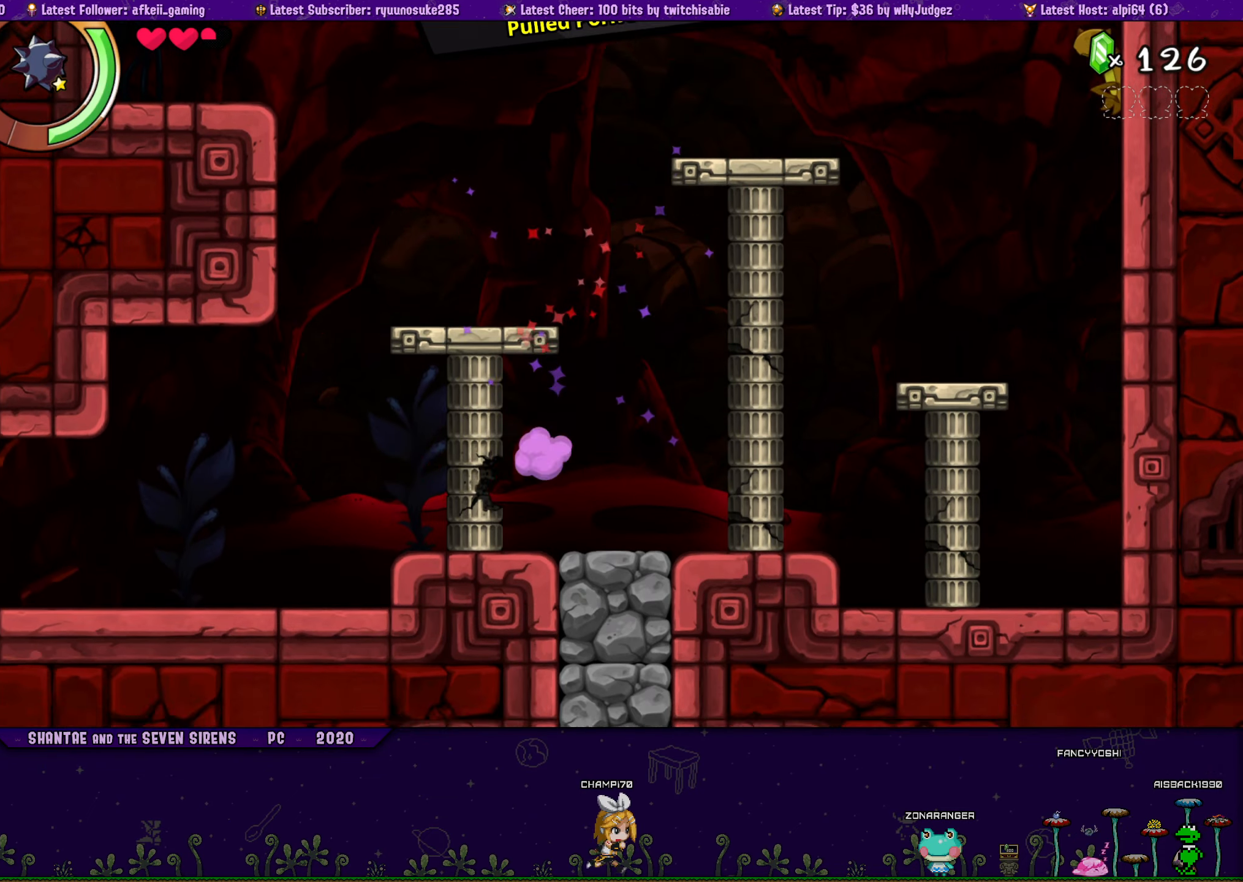
{"buttons": ["SQUARE", "DPAD_LEFT"], "button_events": []}
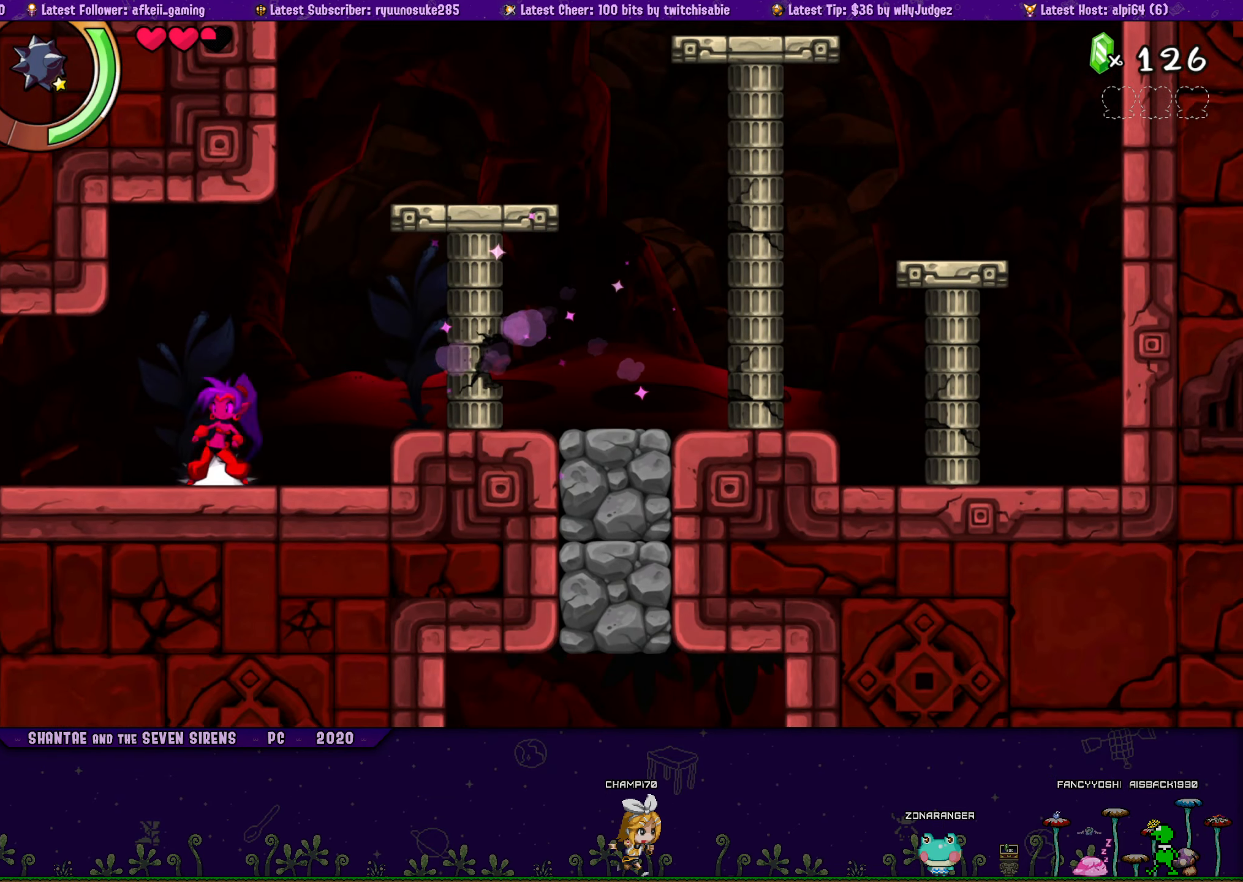
{"buttons": ["DPAD_LEFT"], "button_events": [[33, "SQUARE", "up"]]}